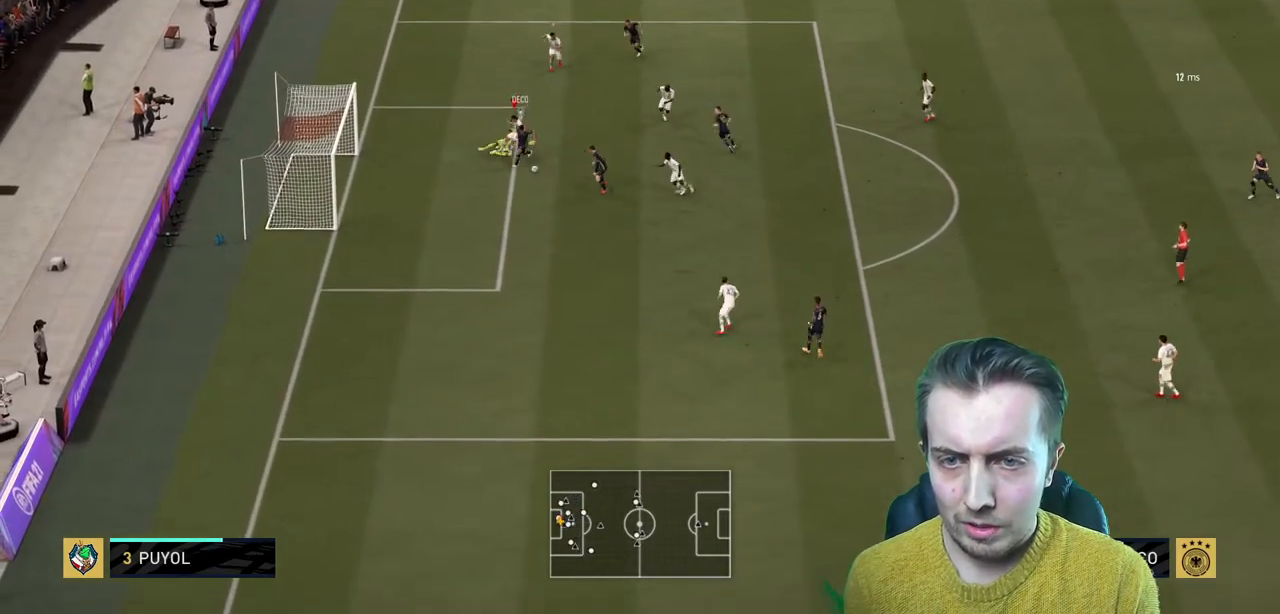
Gameplay with a controller (Xbox layout); each line is a JSON object with the inputs held at the frame after it. "events" lists button and stick changes between this image and that frame as [ms after this image, input, new state], when the widget could be followed in between. Not read: L3 R3.
{"buttons": ["Y", "R2"], "left_stick": "down", "right_stick": "center", "events": [[100, "left_stick", "down"], [300, "R2", "down"], [400, "L2", "up"], [434, "Y", "down"]]}
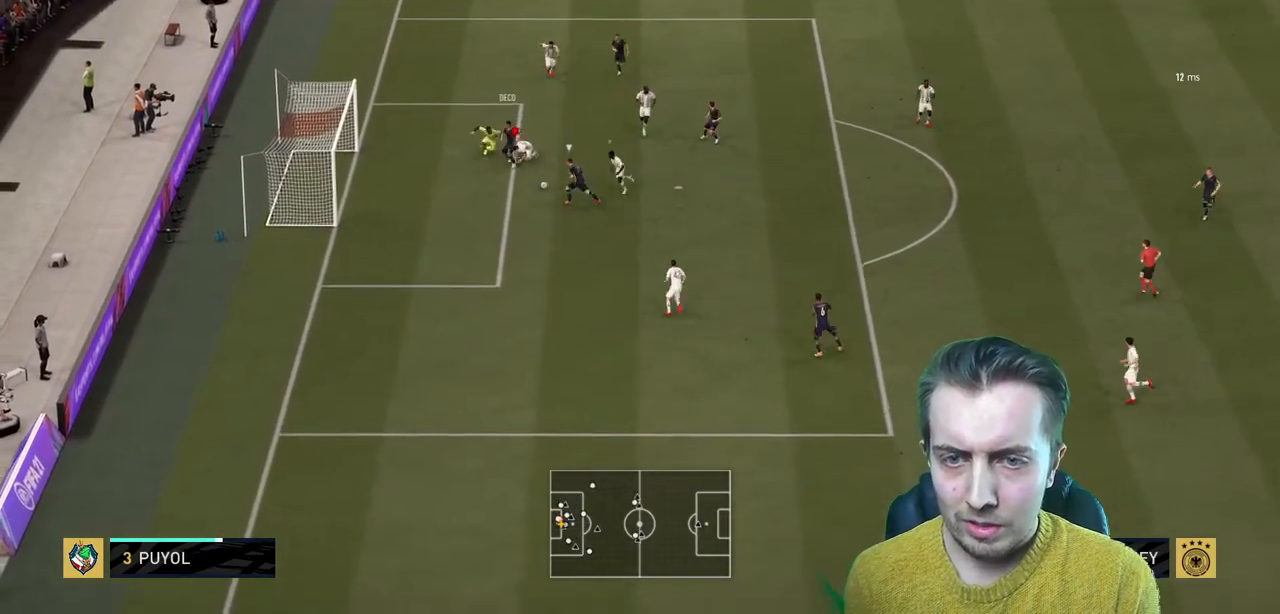
{"buttons": ["Y", "R2"], "left_stick": "left", "right_stick": "center", "events": [[66, "left_stick", "down-left"], [367, "left_stick", "left"]]}
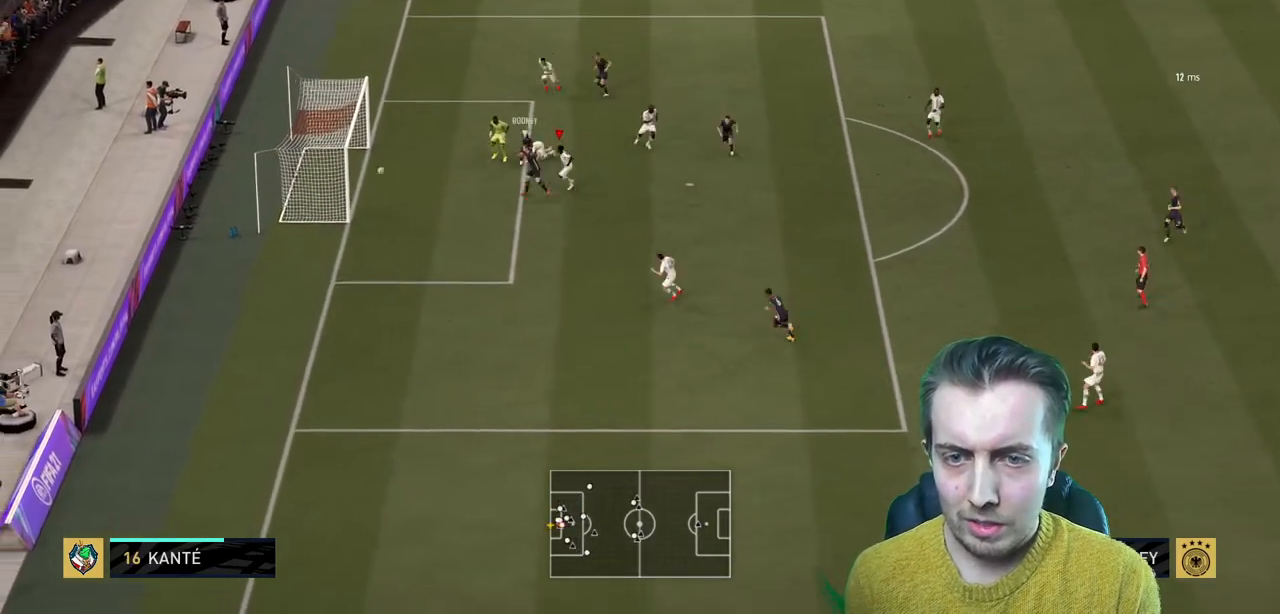
{"buttons": [], "left_stick": "center", "right_stick": "center", "events": [[100, "left_stick", "down-left"], [167, "Y", "up"], [234, "left_stick", "center"], [267, "R2", "up"]]}
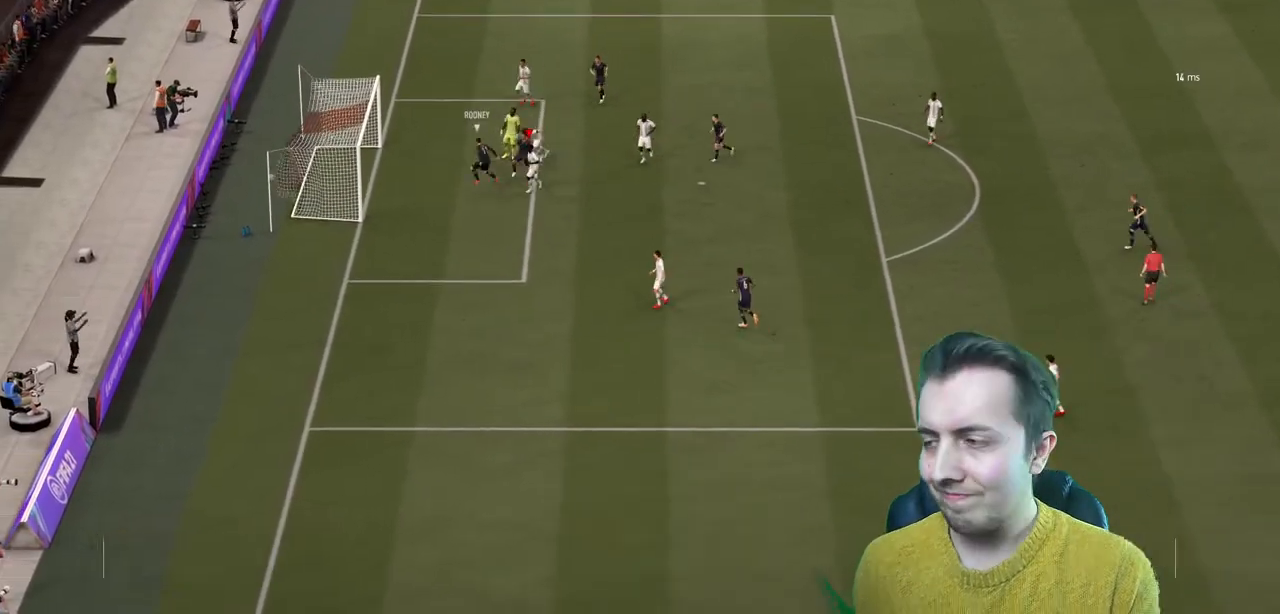
{"buttons": [], "left_stick": "center", "right_stick": "center", "events": []}
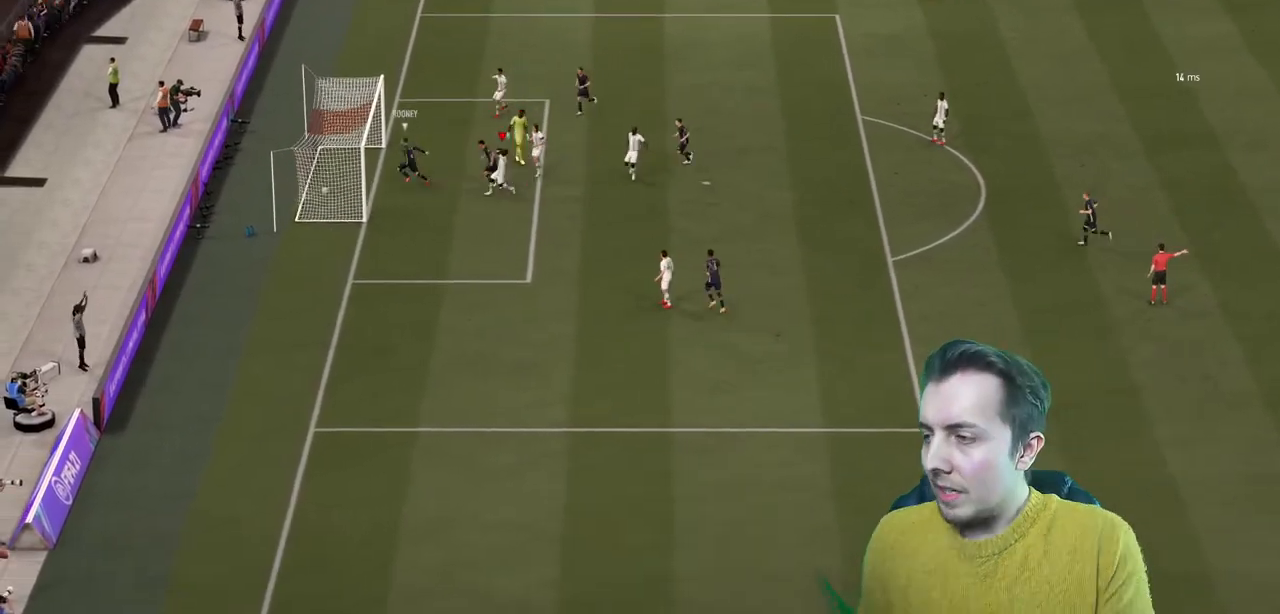
{"buttons": [], "left_stick": "center", "right_stick": "center", "events": []}
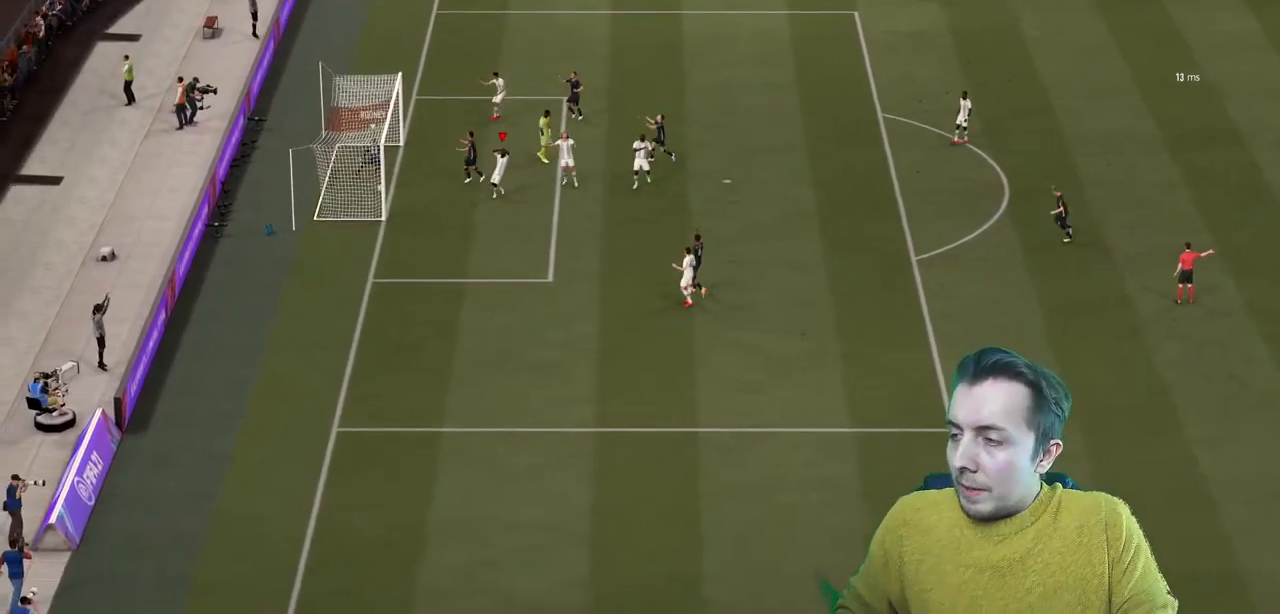
{"buttons": [], "left_stick": "center", "right_stick": "center", "events": []}
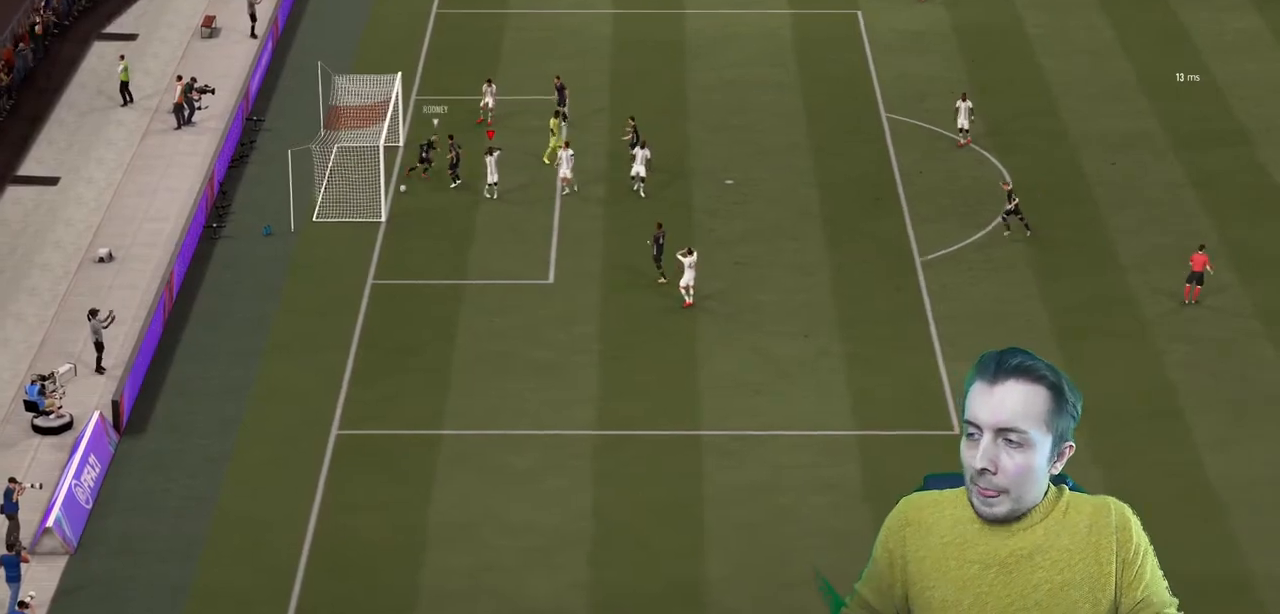
{"buttons": [], "left_stick": "center", "right_stick": "center", "events": []}
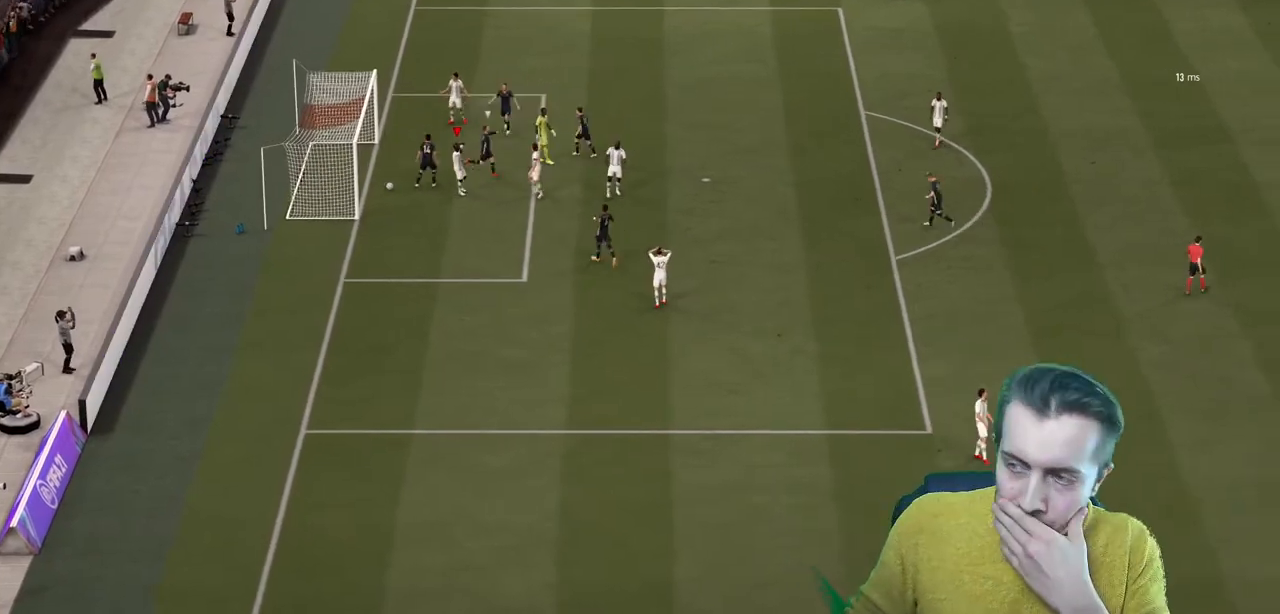
{"buttons": [], "left_stick": "center", "right_stick": "center", "events": []}
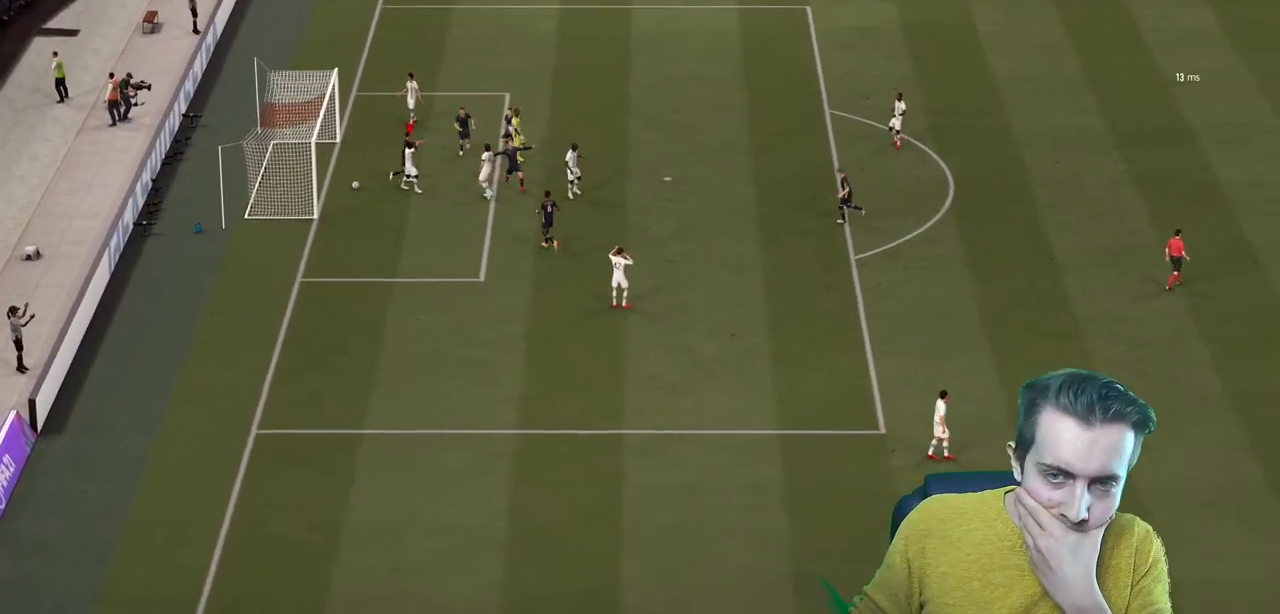
{"buttons": [], "left_stick": "center", "right_stick": "center", "events": []}
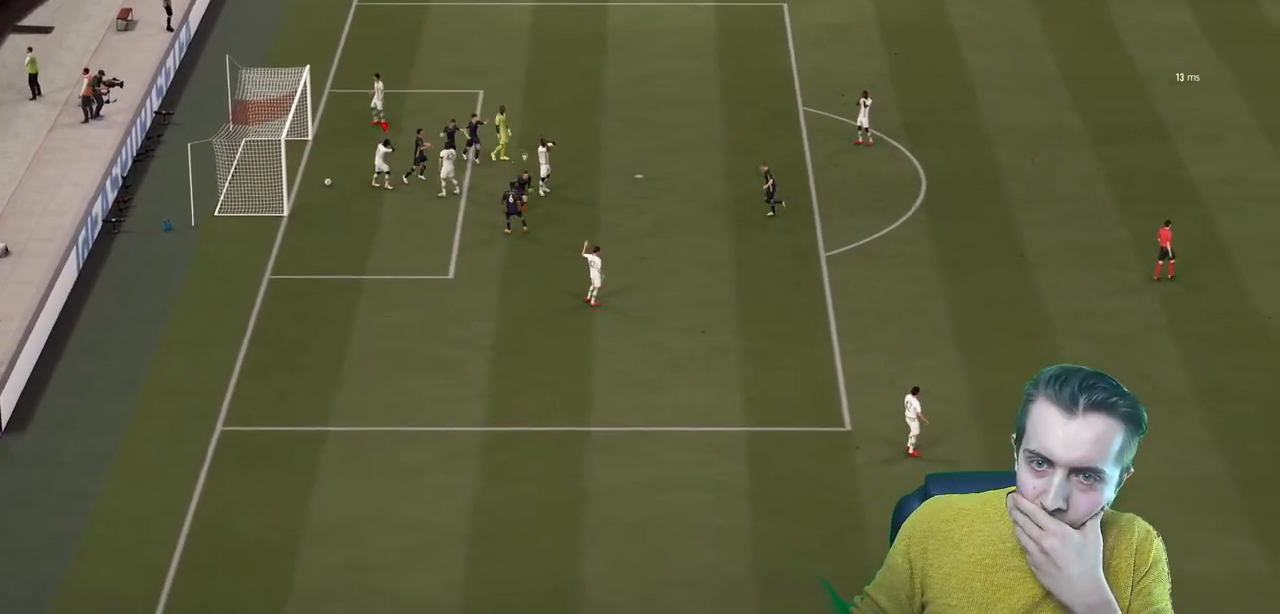
{"buttons": [], "left_stick": "center", "right_stick": "center", "events": []}
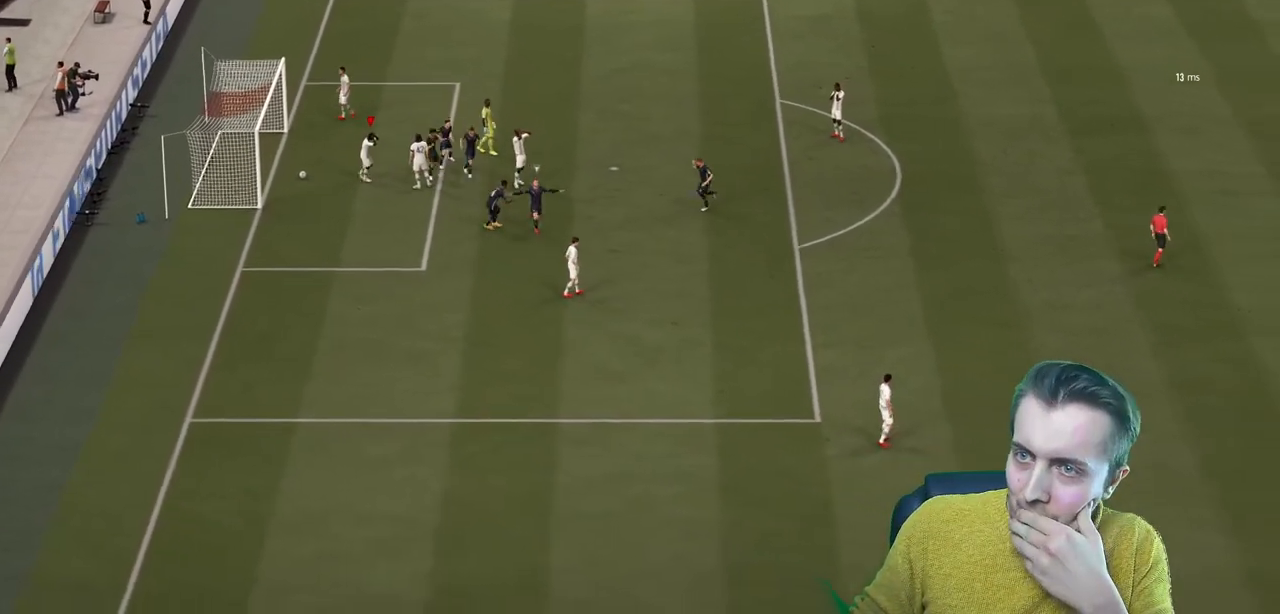
{"buttons": [], "left_stick": "center", "right_stick": "center", "events": []}
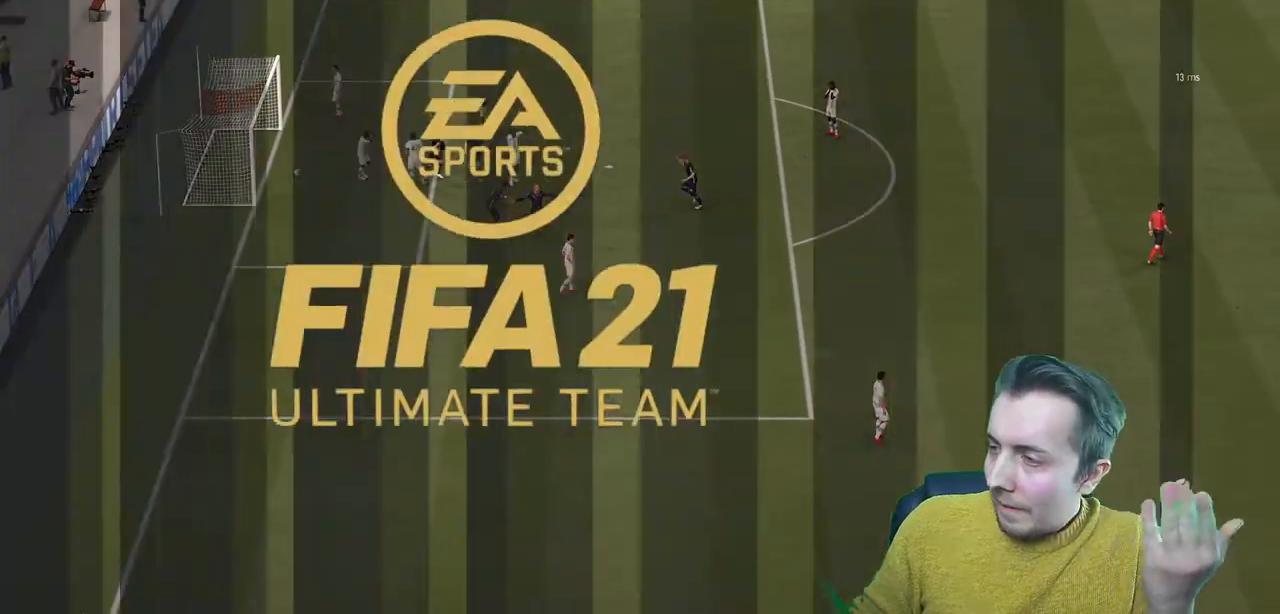
{"buttons": [], "left_stick": "center", "right_stick": "center", "events": []}
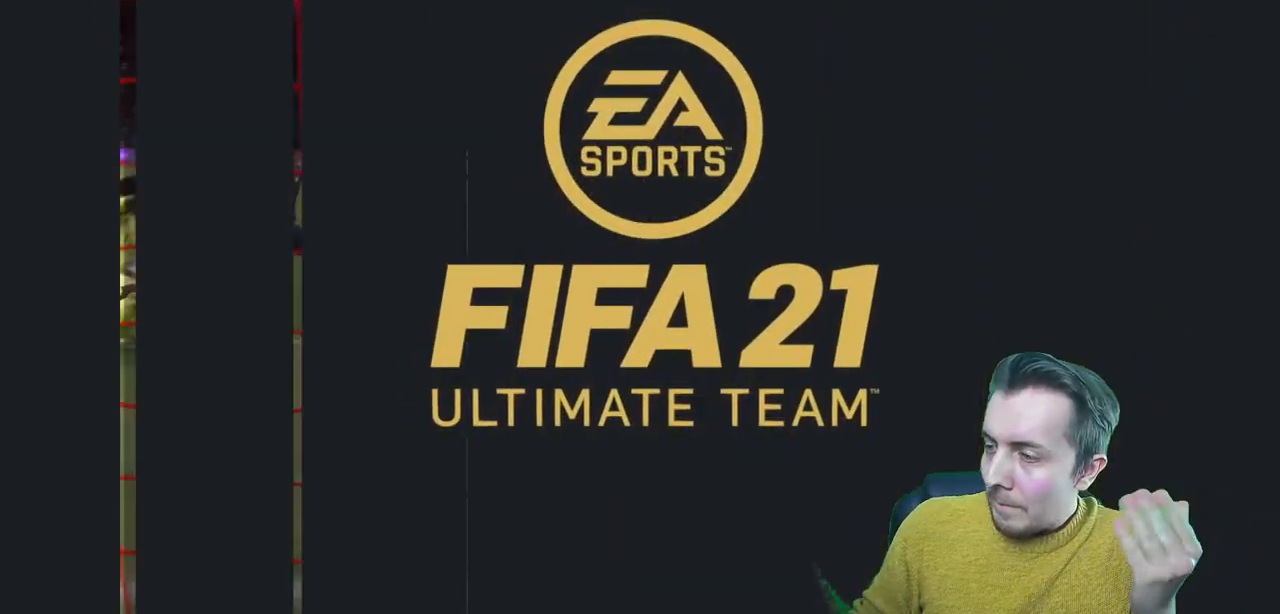
{"buttons": [], "left_stick": "right", "right_stick": "center", "events": [[33, "left_stick", "right"]]}
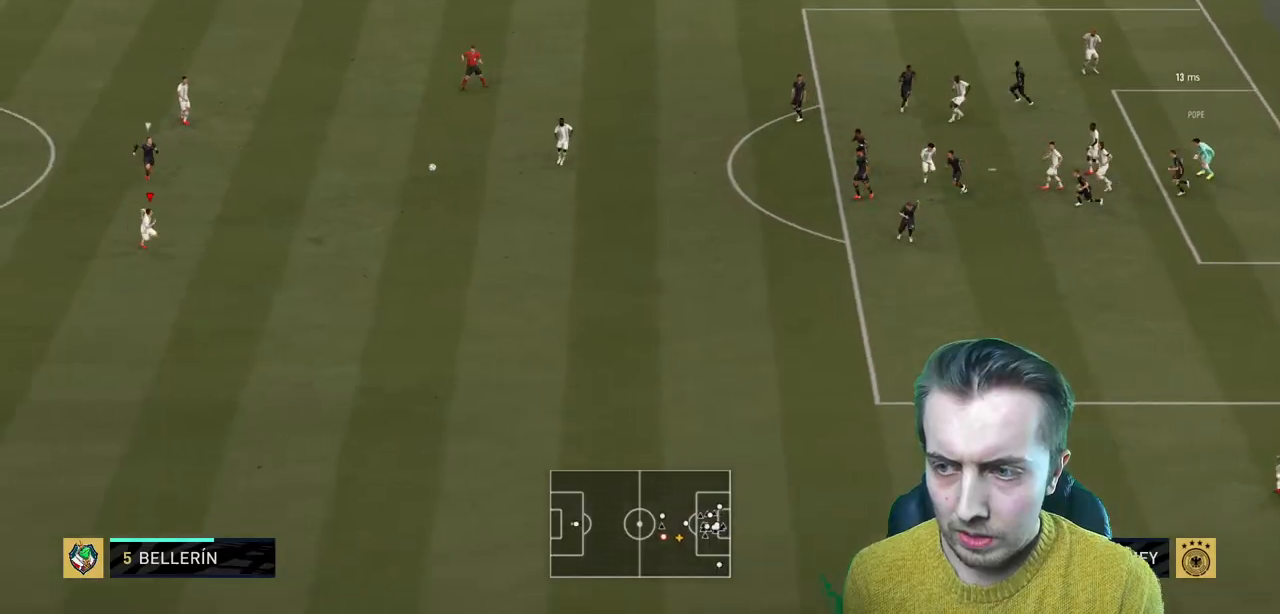
{"buttons": ["A"], "left_stick": "up-right", "right_stick": "center", "events": [[367, "left_stick", "up-right"], [433, "A", "down"]]}
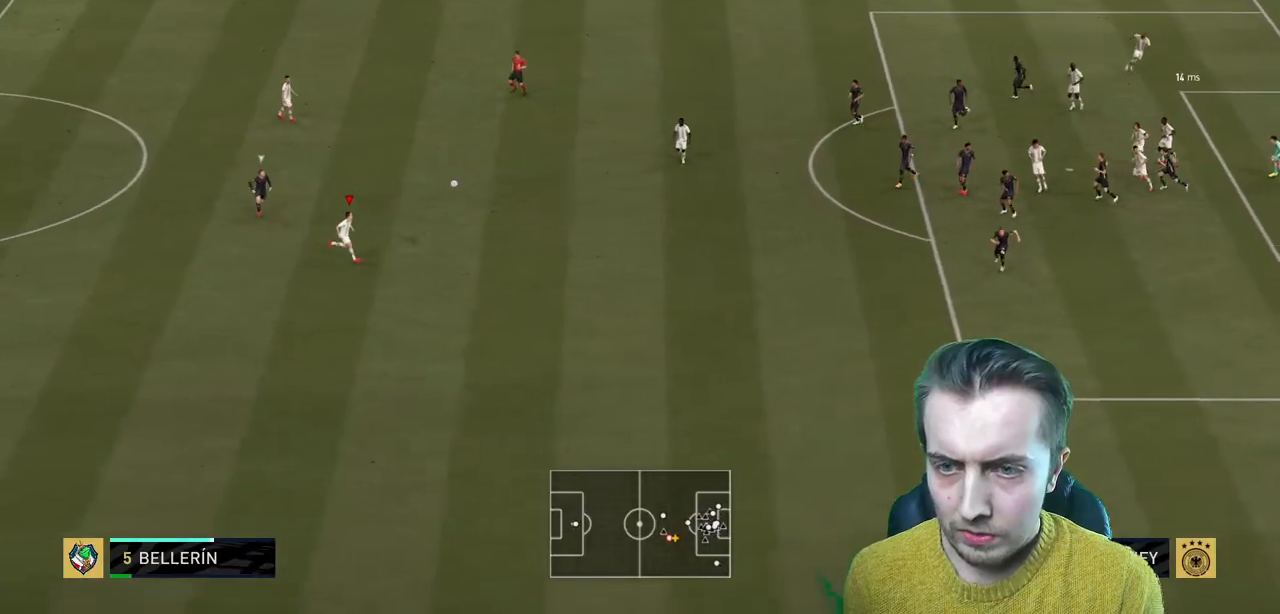
{"buttons": [], "left_stick": "center", "right_stick": "center", "events": [[100, "A", "up"], [400, "left_stick", "up"], [501, "left_stick", "center"]]}
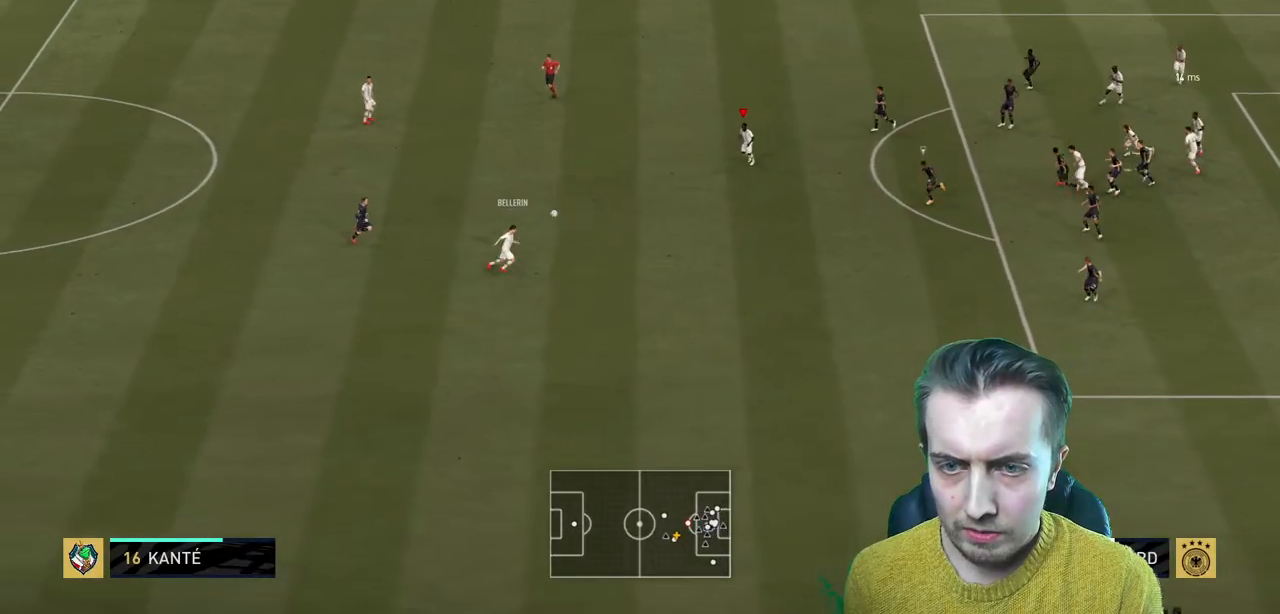
{"buttons": [], "left_stick": "down-left", "right_stick": "center", "events": [[233, "left_stick", "down"], [367, "left_stick", "down-left"]]}
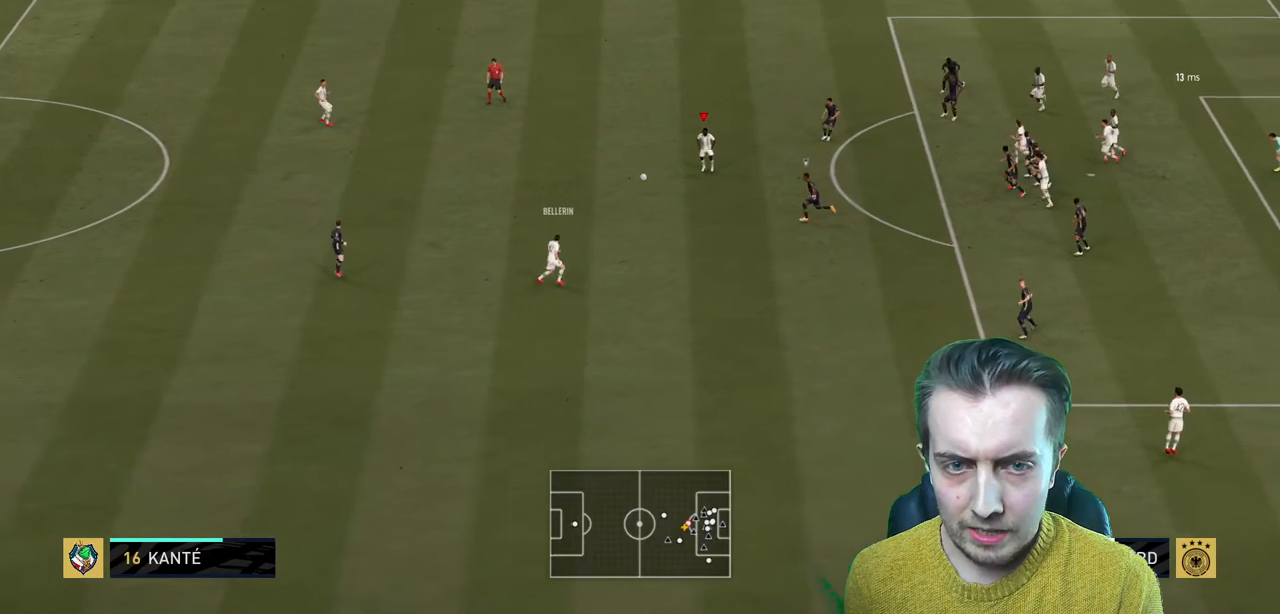
{"buttons": [], "left_stick": "right", "right_stick": "center", "events": [[67, "left_stick", "up-left"], [167, "left_stick", "up"], [400, "left_stick", "right"]]}
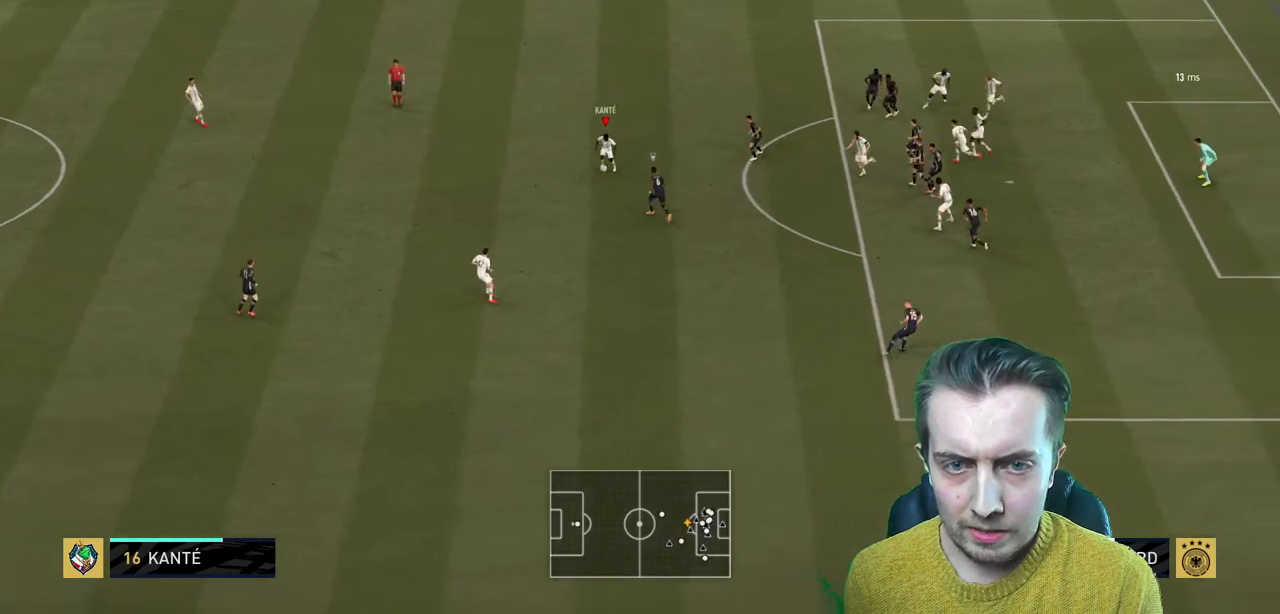
{"buttons": [], "left_stick": "down-right", "right_stick": "center", "events": [[33, "A", "down"], [33, "left_stick", "down-right"], [200, "A", "up"]]}
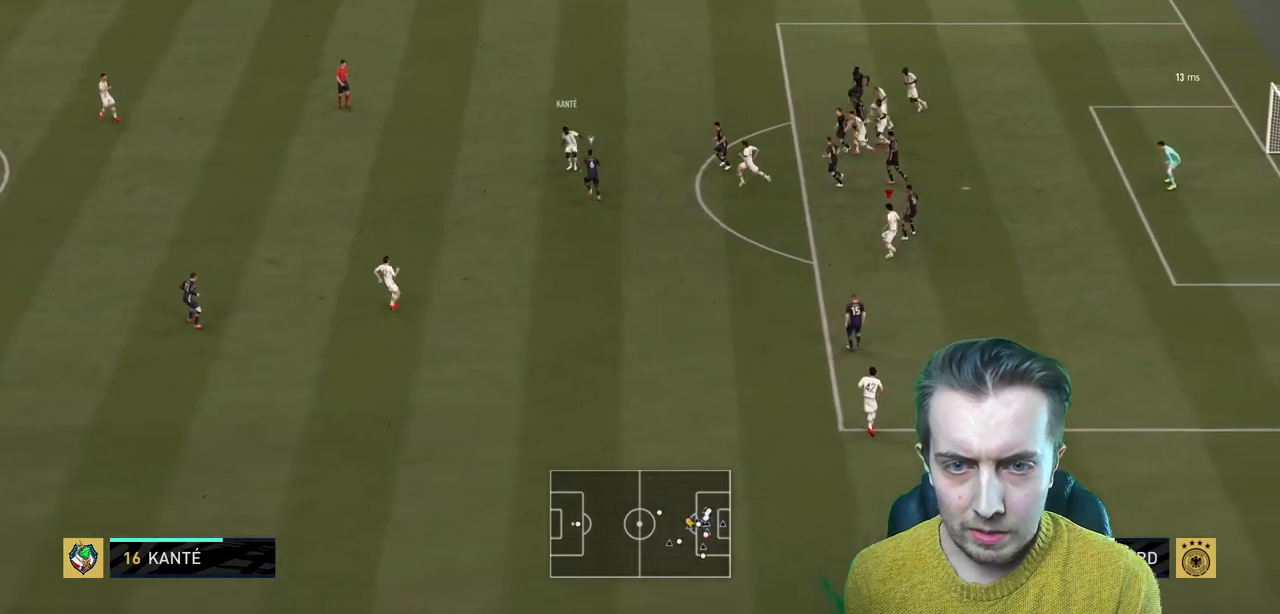
{"buttons": [], "left_stick": "down", "right_stick": "center", "events": [[334, "left_stick", "down"]]}
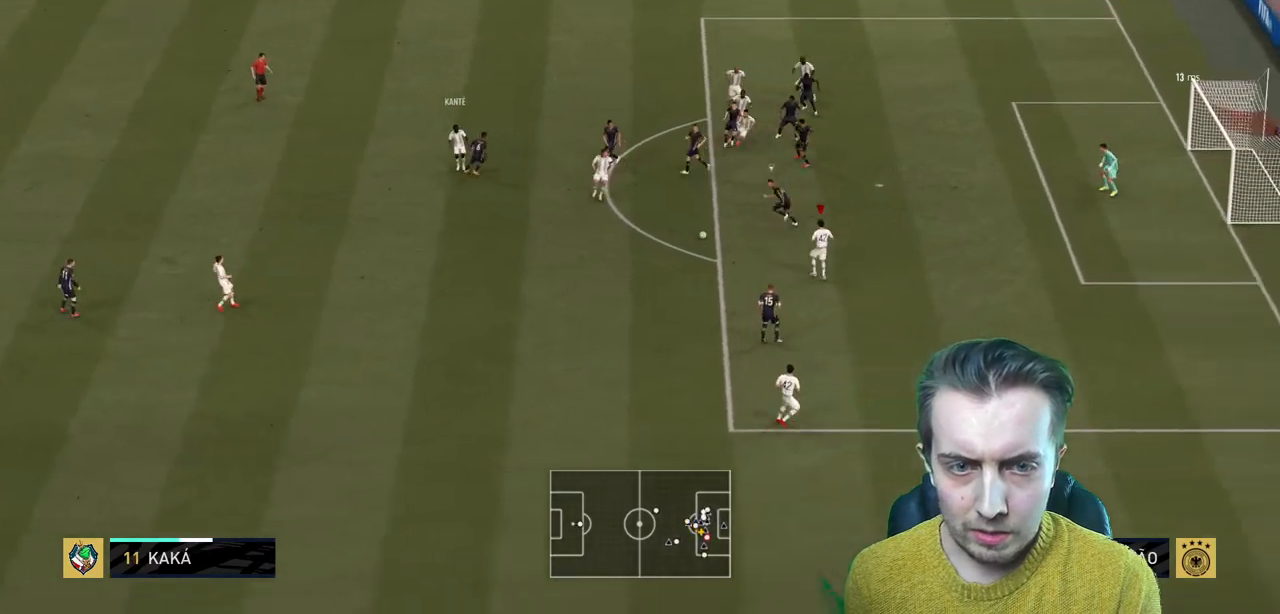
{"buttons": [], "left_stick": "right", "right_stick": "center", "events": [[66, "left_stick", "down-left"], [300, "left_stick", "down-right"], [367, "left_stick", "right"]]}
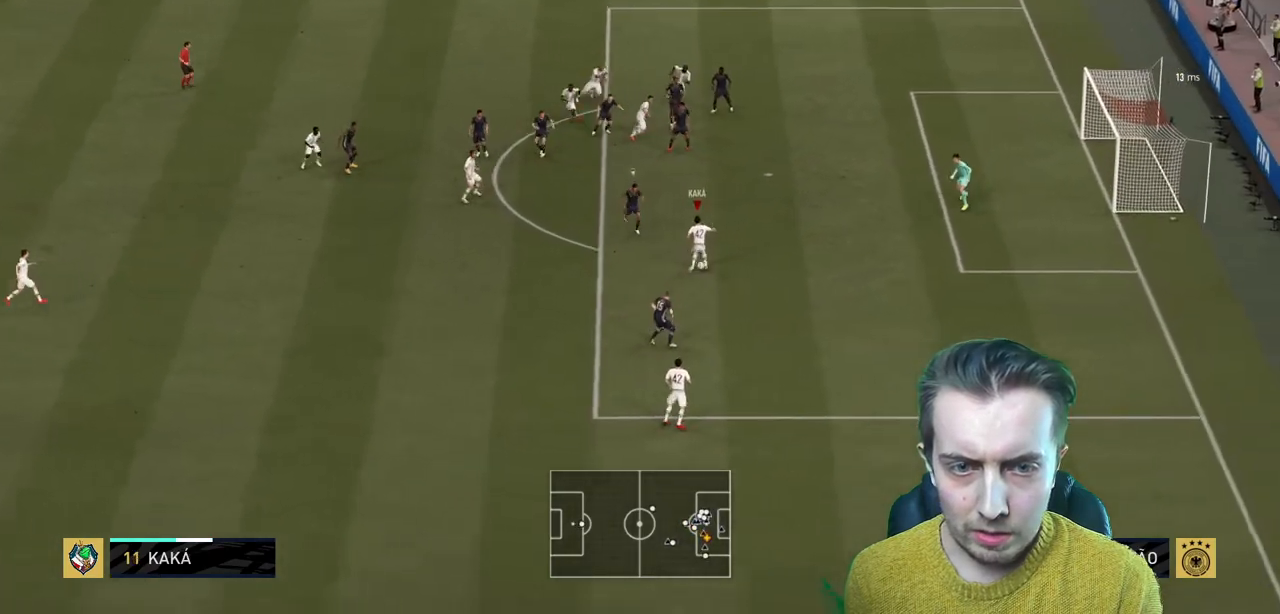
{"buttons": [], "left_stick": "up-right", "right_stick": "center", "events": [[33, "left_stick", "up-right"], [267, "B", "down"], [467, "B", "up"]]}
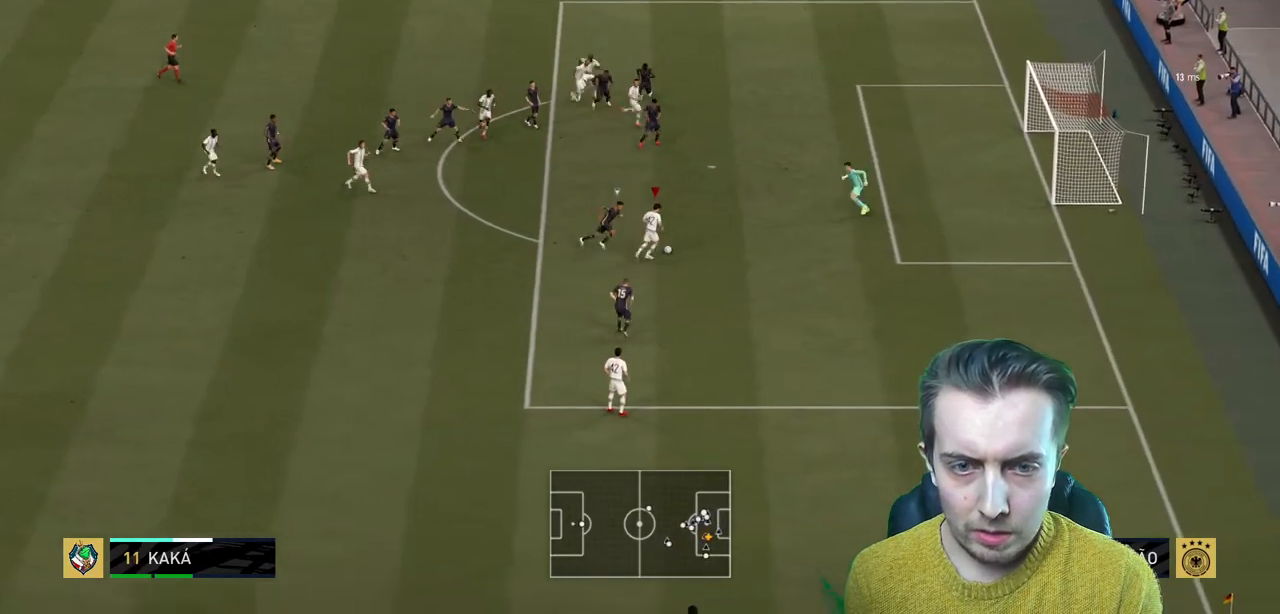
{"buttons": [], "left_stick": "center", "right_stick": "center", "events": [[166, "left_stick", "up"], [467, "left_stick", "center"]]}
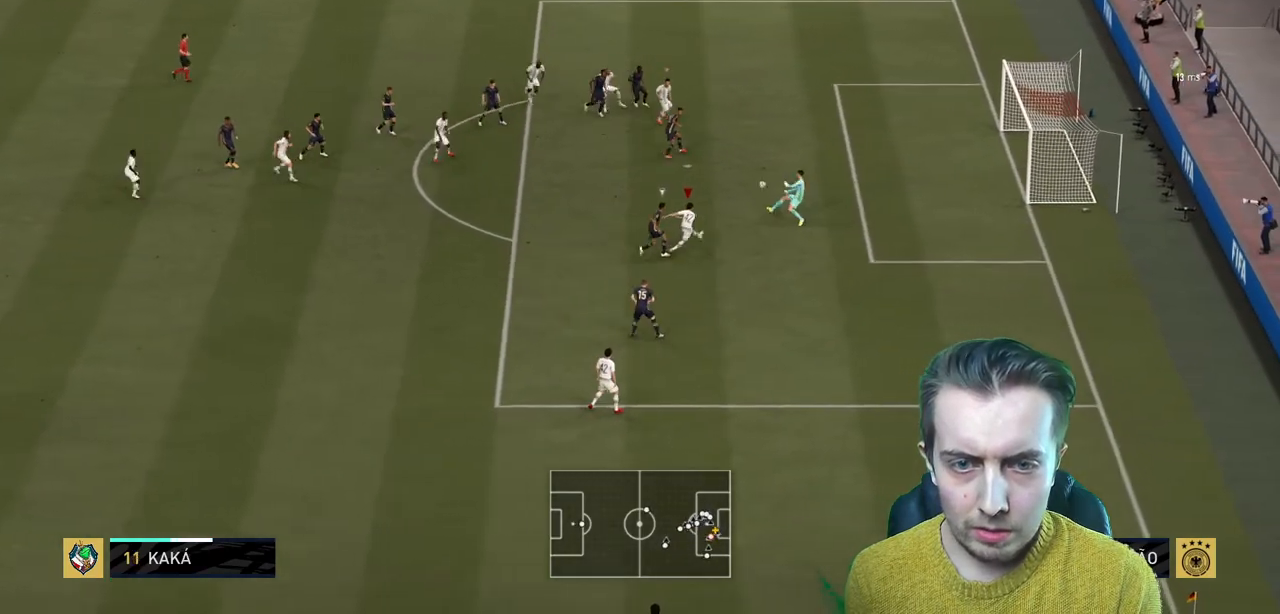
{"buttons": [], "left_stick": "down-right", "right_stick": "center", "events": [[200, "left_stick", "down-right"]]}
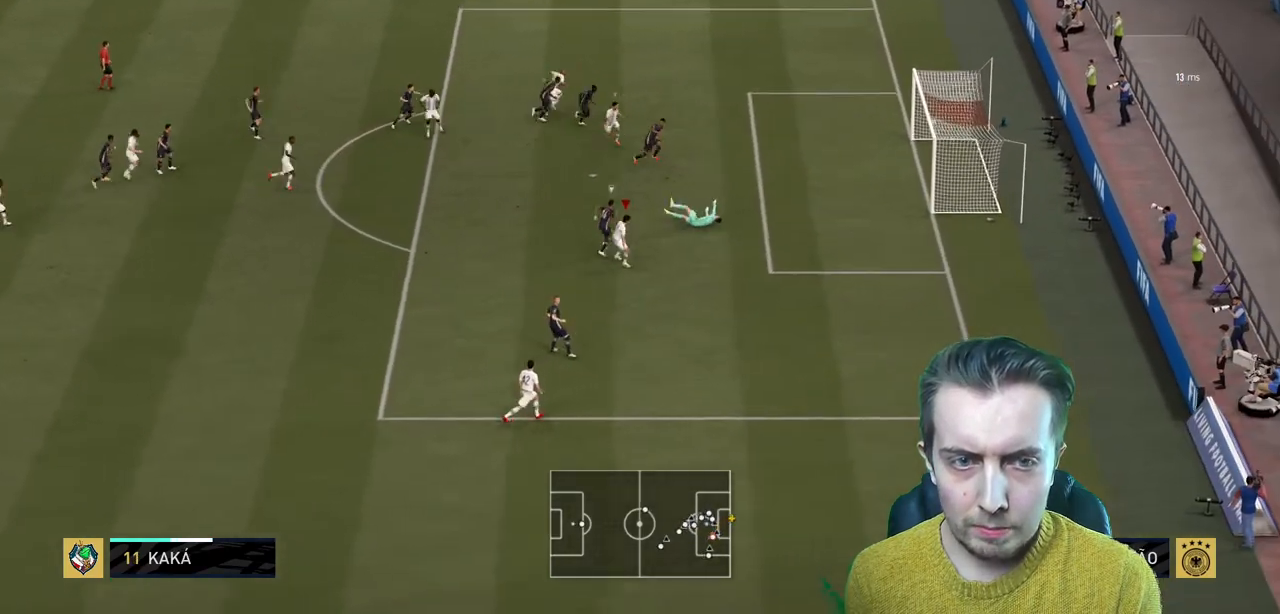
{"buttons": [], "left_stick": "down", "right_stick": "center", "events": [[333, "left_stick", "down"]]}
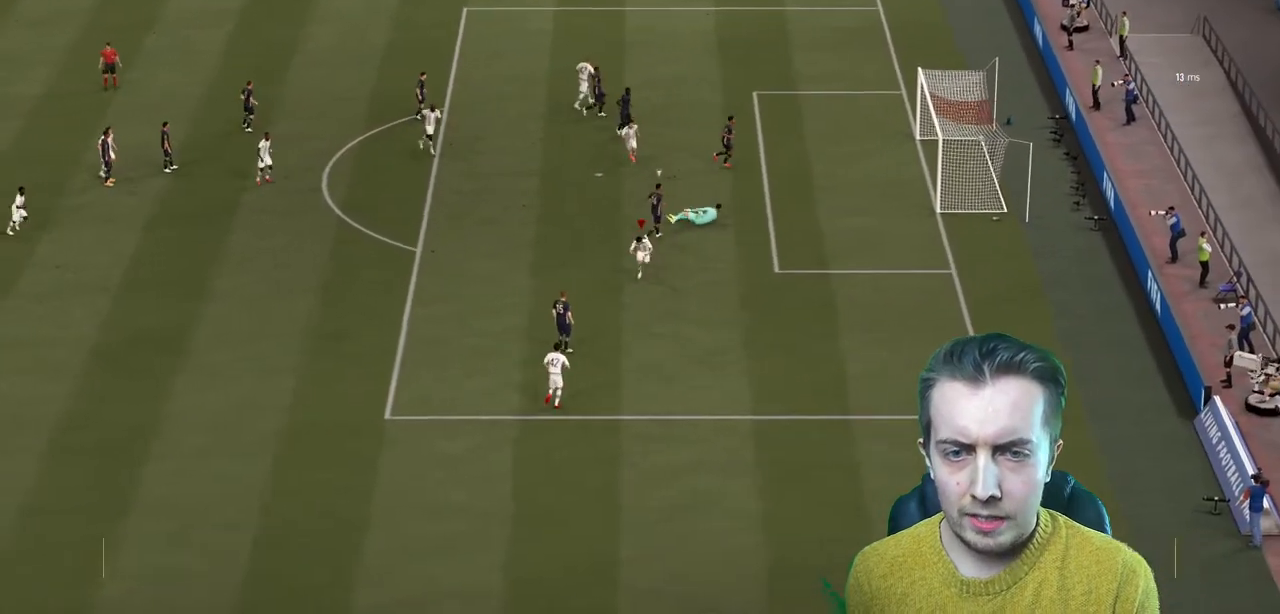
{"buttons": [], "left_stick": "down", "right_stick": "center", "events": []}